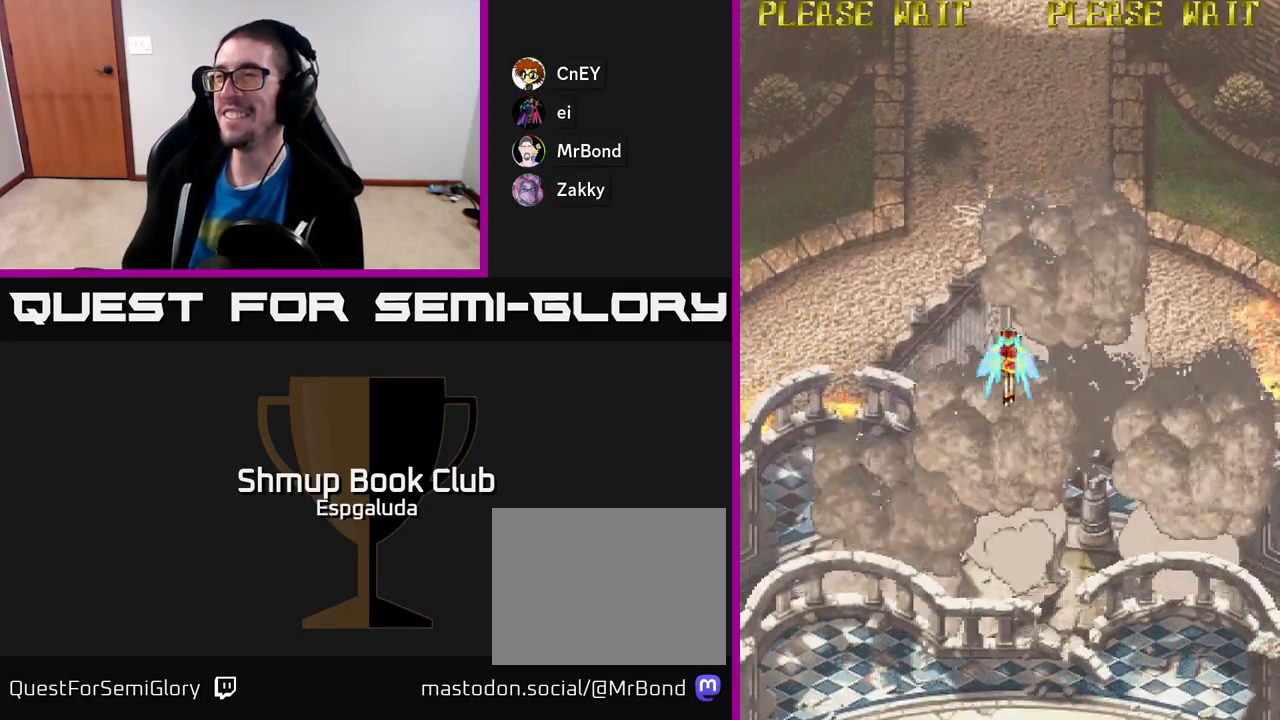
Gameplay with a controller (Xbox layout); each line is a JSON object with the inputs held at the frame after it. "events" lists button and stick changes between this image and that frame as [ms after this image, input, new state], when the widget could be followed in between. Not read: right_stick.
{"buttons": ["A", "DPAD_LEFT"], "left_stick": "center", "events": []}
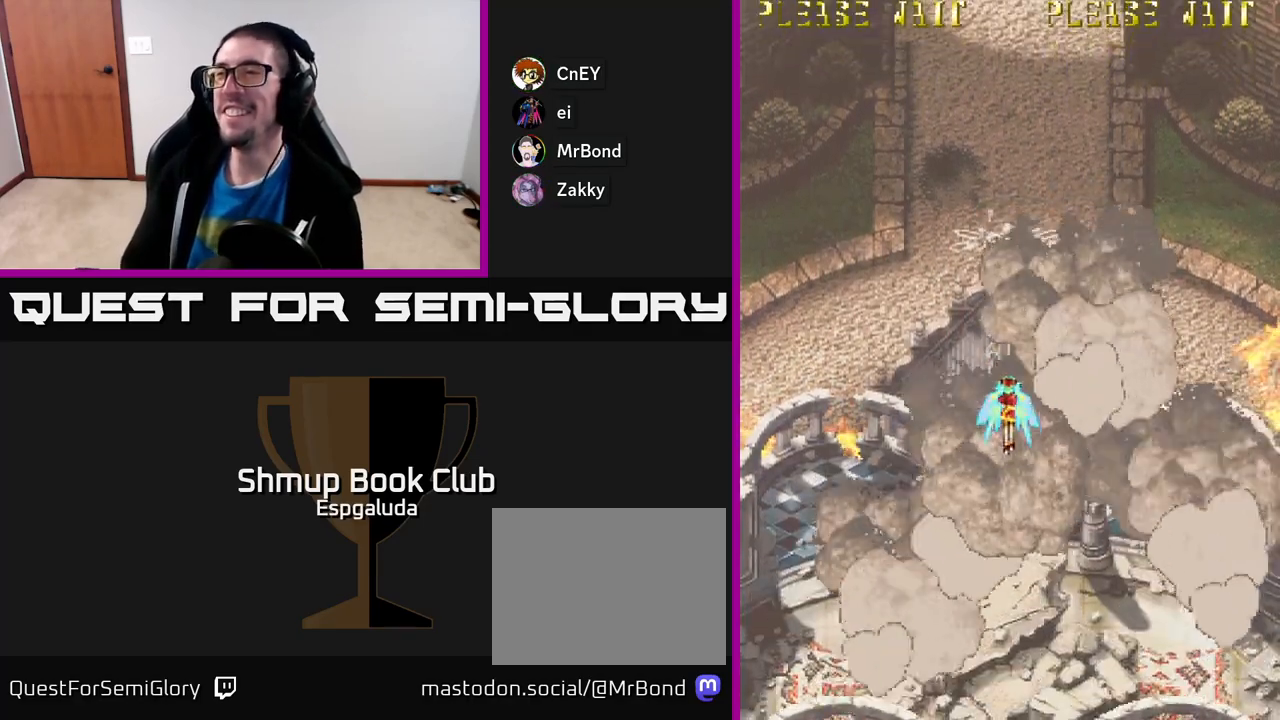
{"buttons": ["A"], "left_stick": "center", "events": [[200, "DPAD_LEFT", "up"]]}
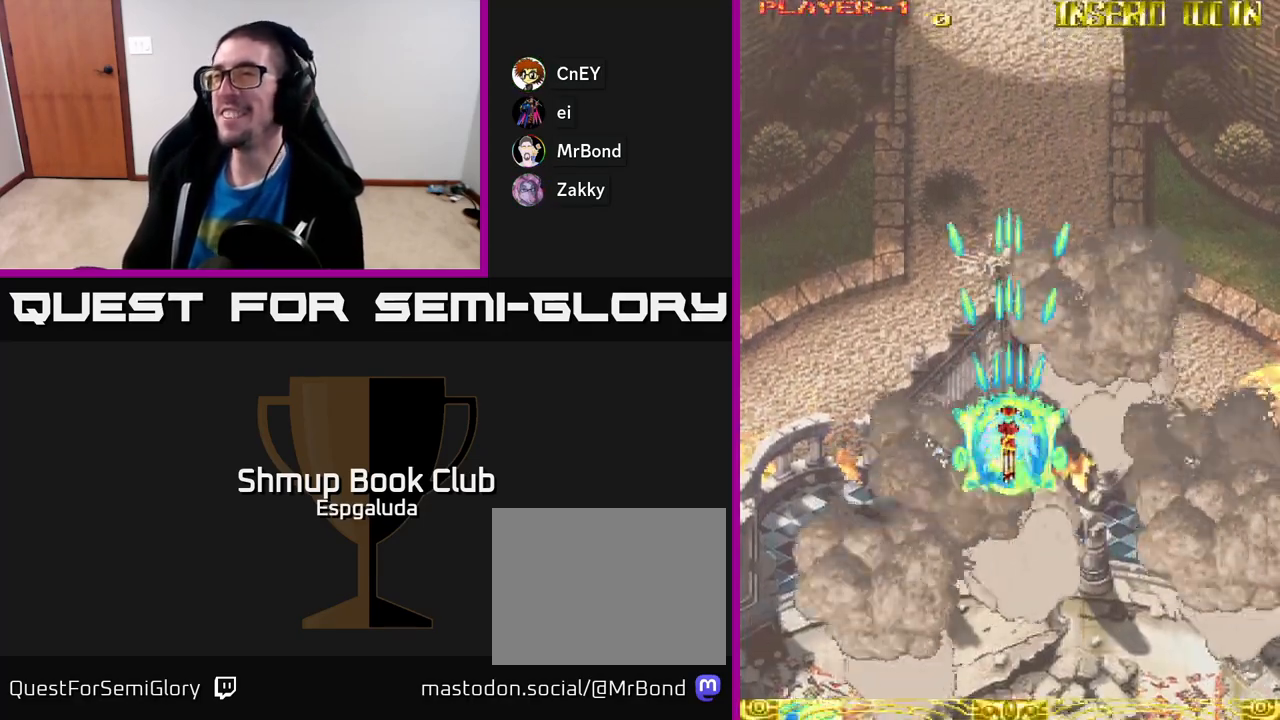
{"buttons": ["A", "DPAD_UP", "DPAD_LEFT"], "left_stick": "center", "events": [[67, "DPAD_LEFT", "down"], [83, "DPAD_UP", "down"], [267, "DPAD_UP", "up"], [450, "DPAD_UP", "down"]]}
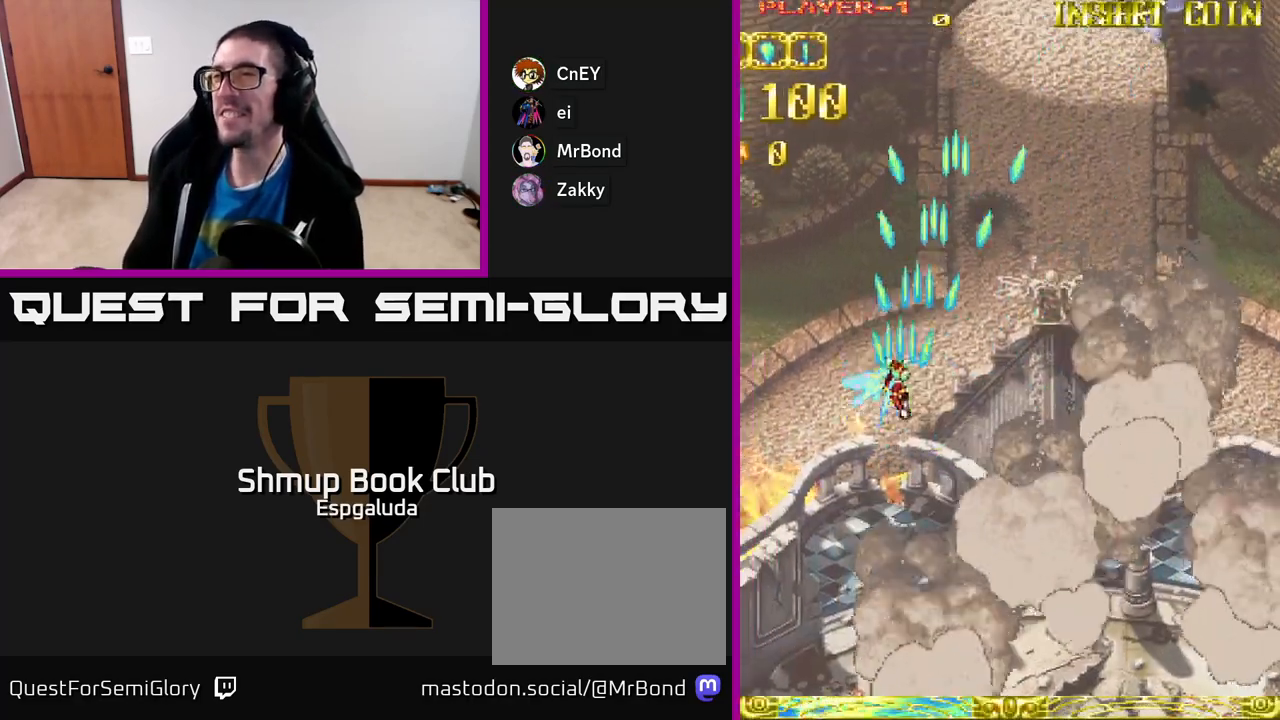
{"buttons": ["A", "DPAD_RIGHT"], "left_stick": "center", "events": [[167, "DPAD_LEFT", "up"], [300, "DPAD_RIGHT", "down"], [383, "DPAD_UP", "up"]]}
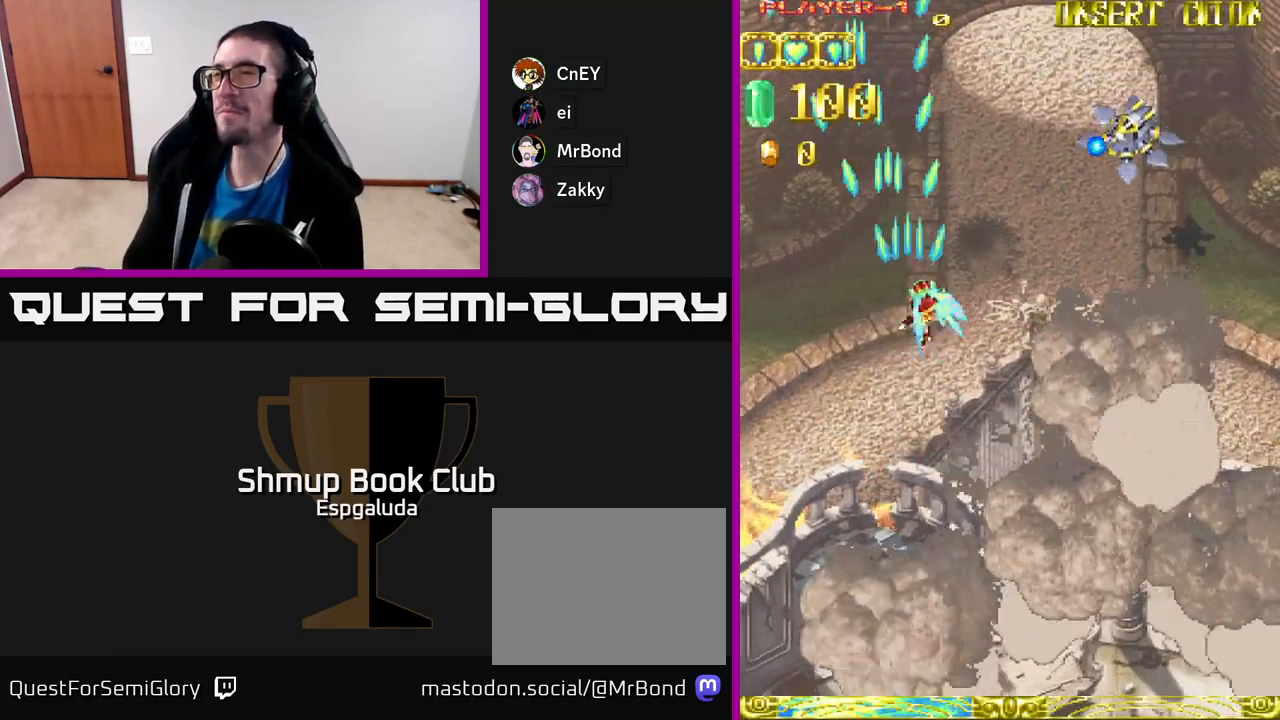
{"buttons": ["A", "DPAD_RIGHT"], "left_stick": "center", "events": []}
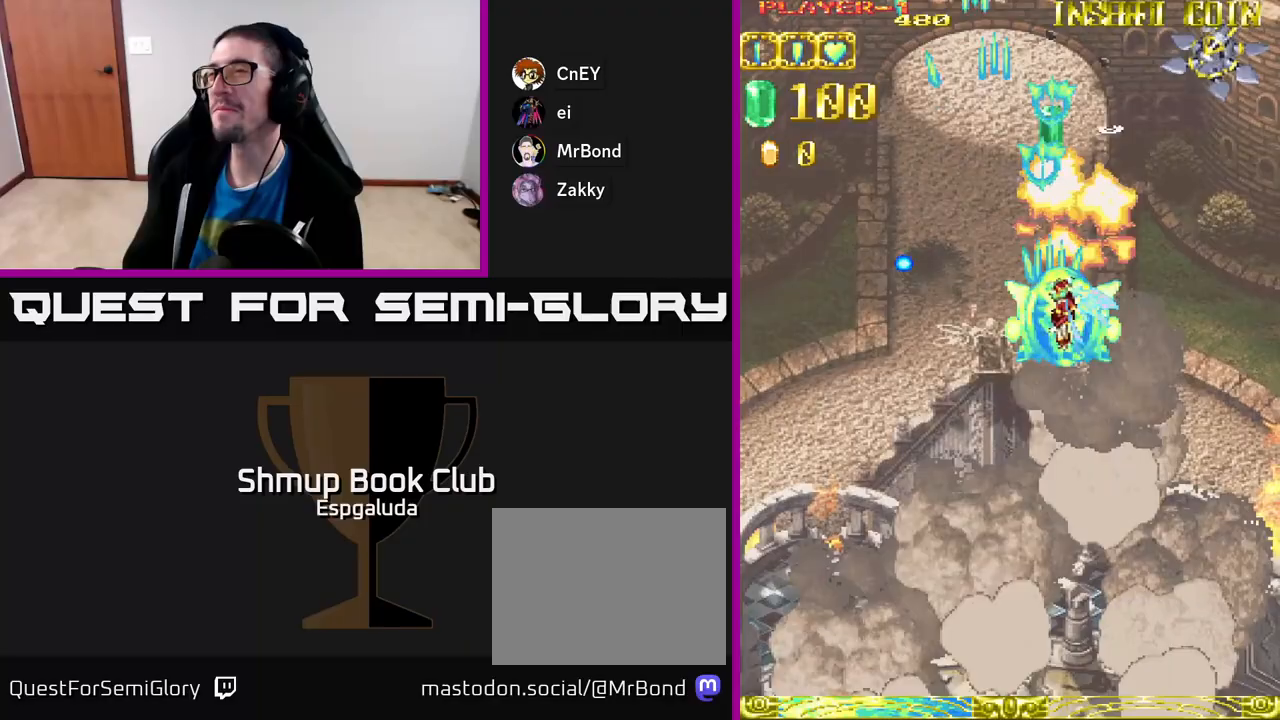
{"buttons": ["A", "DPAD_RIGHT"], "left_stick": "center", "events": []}
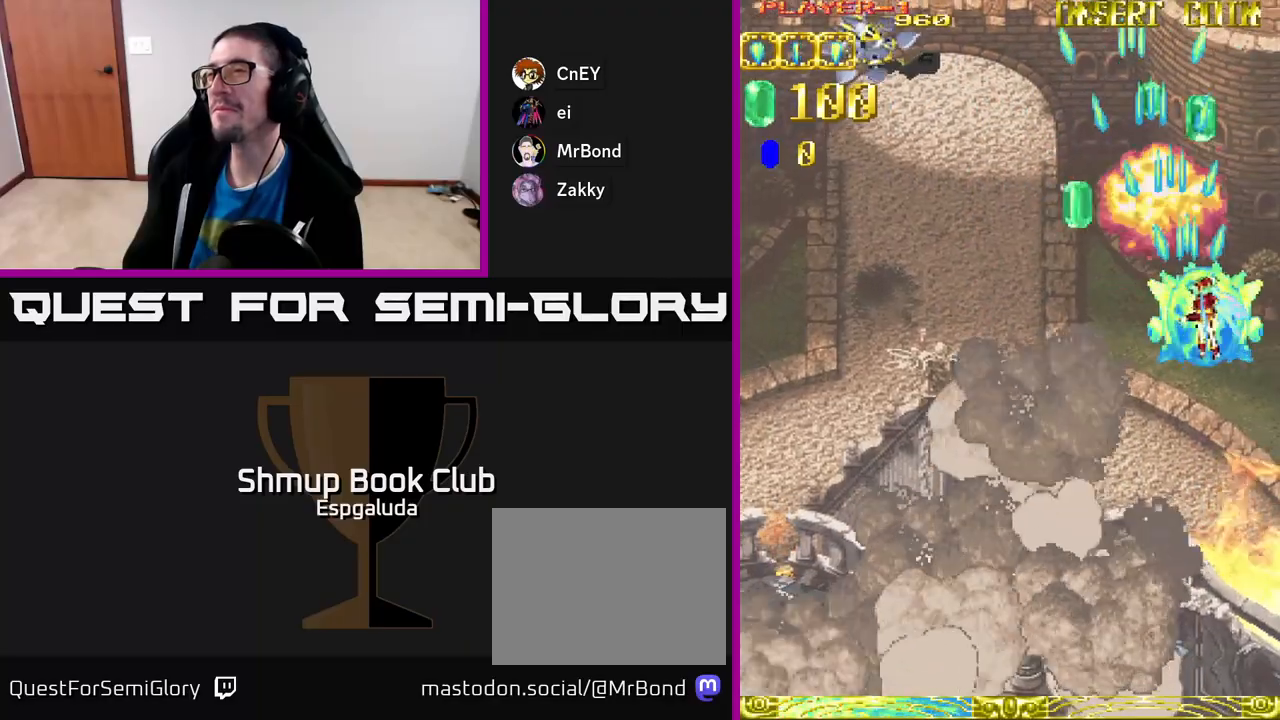
{"buttons": ["A", "DPAD_LEFT"], "left_stick": "center", "events": [[133, "DPAD_DOWN", "down"], [150, "DPAD_RIGHT", "up"], [200, "DPAD_LEFT", "down"], [217, "DPAD_DOWN", "up"]]}
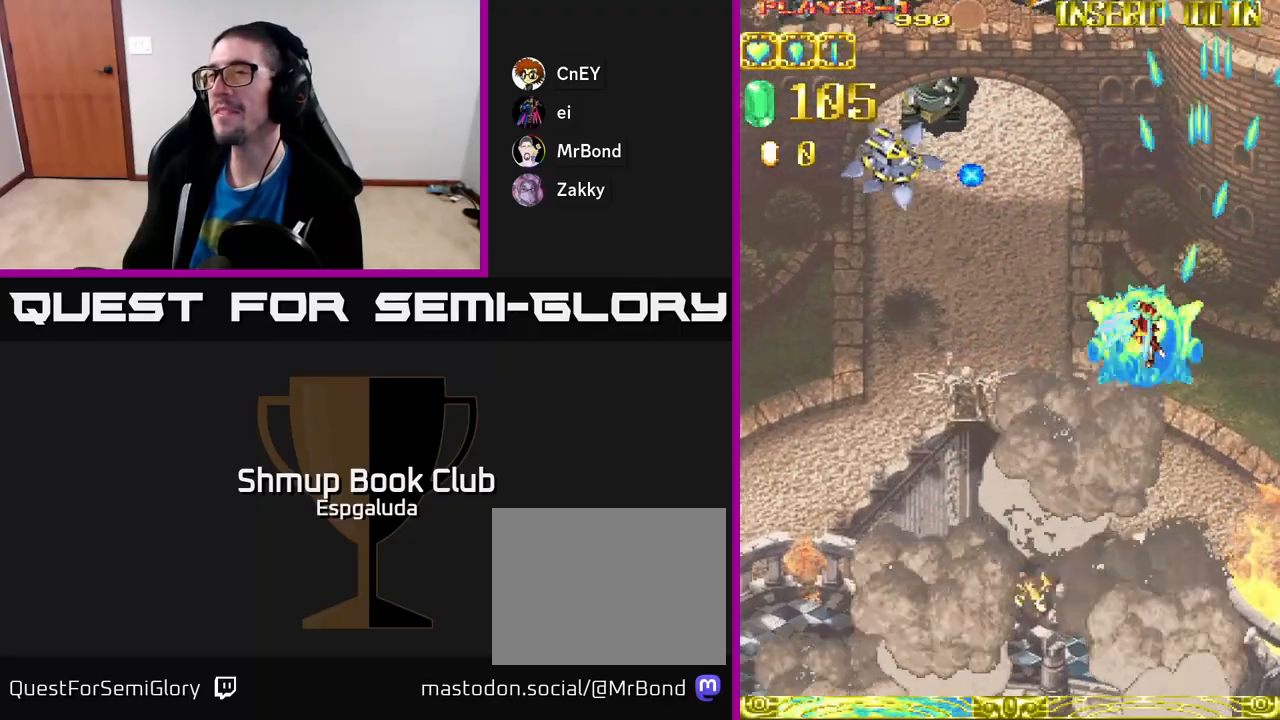
{"buttons": ["A", "DPAD_LEFT"], "left_stick": "center", "events": []}
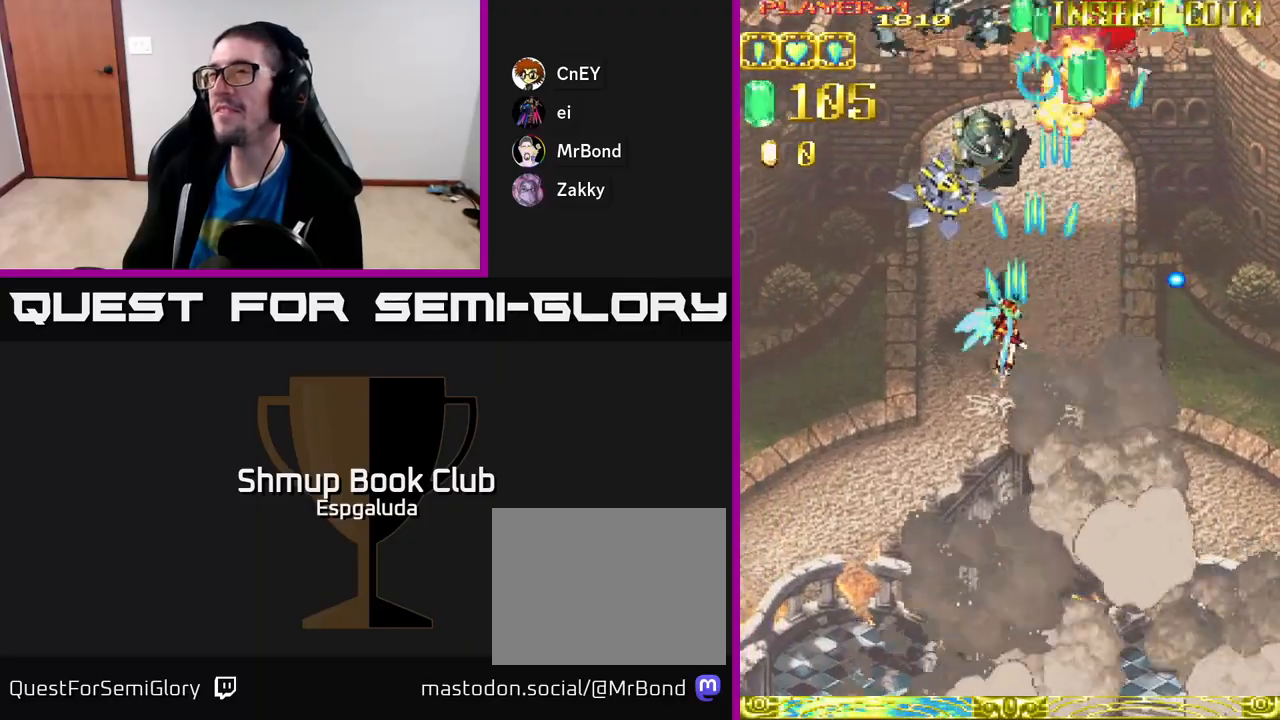
{"buttons": ["A", "DPAD_LEFT"], "left_stick": "center", "events": []}
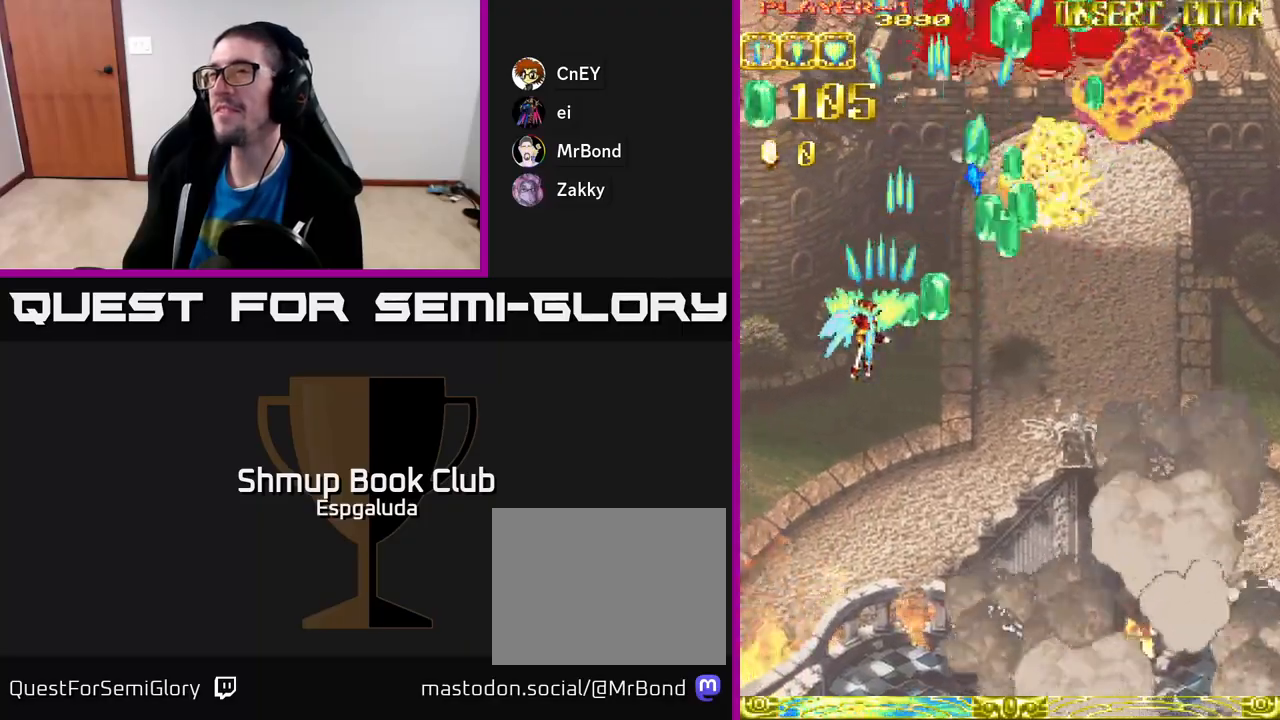
{"buttons": ["A", "DPAD_UP"], "left_stick": "center", "events": [[450, "DPAD_UP", "down"], [483, "DPAD_LEFT", "up"]]}
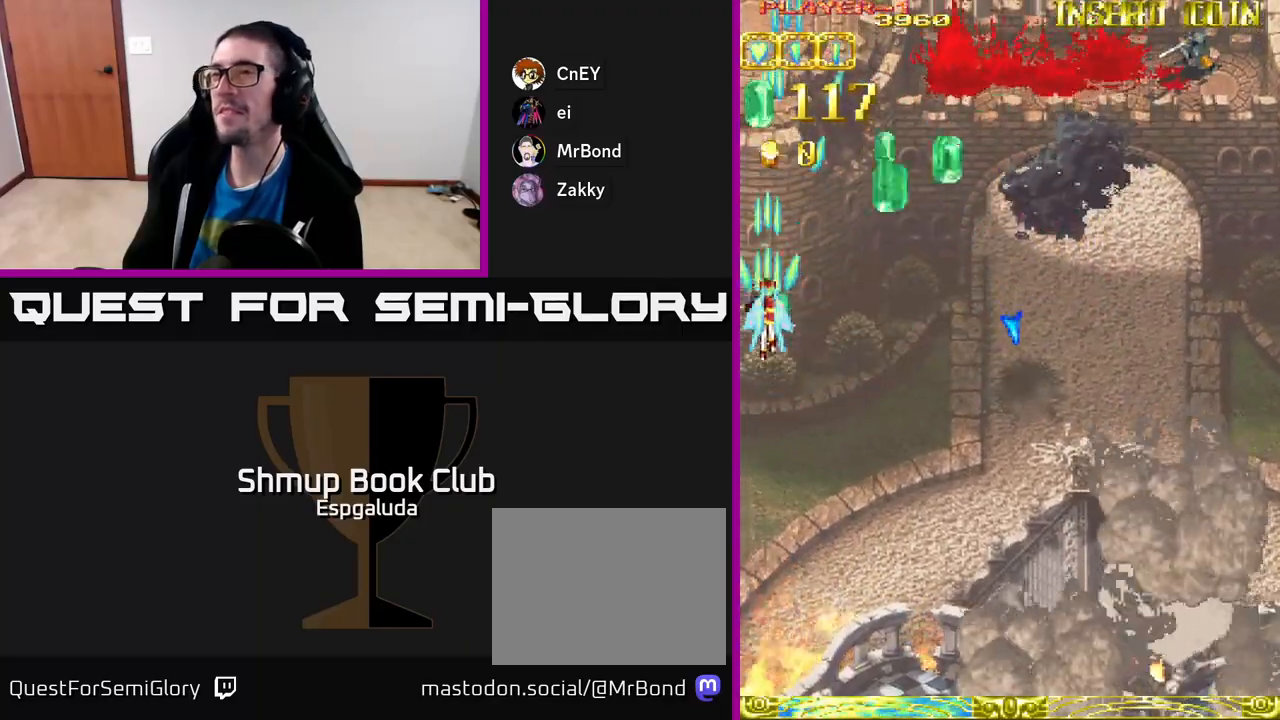
{"buttons": ["A", "DPAD_RIGHT"], "left_stick": "center", "events": [[133, "DPAD_UP", "up"], [150, "DPAD_RIGHT", "down"]]}
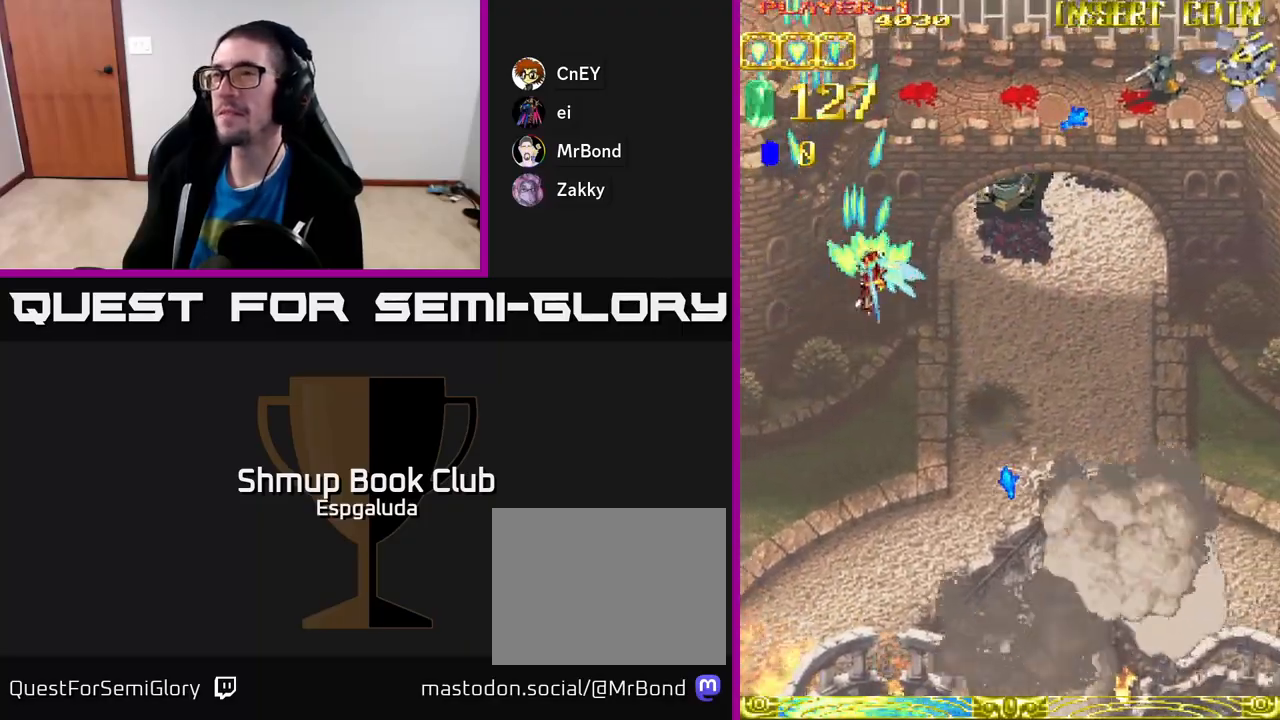
{"buttons": ["A", "DPAD_RIGHT"], "left_stick": "center", "events": []}
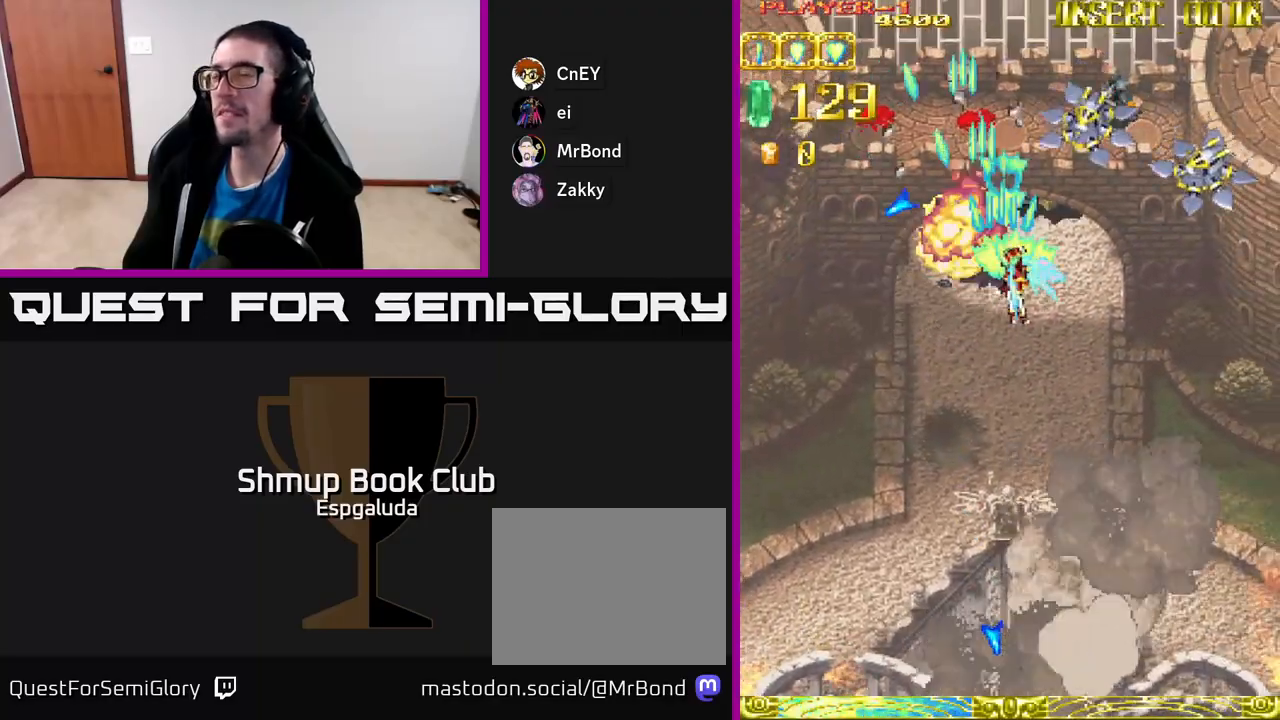
{"buttons": ["A", "DPAD_RIGHT"], "left_stick": "center", "events": []}
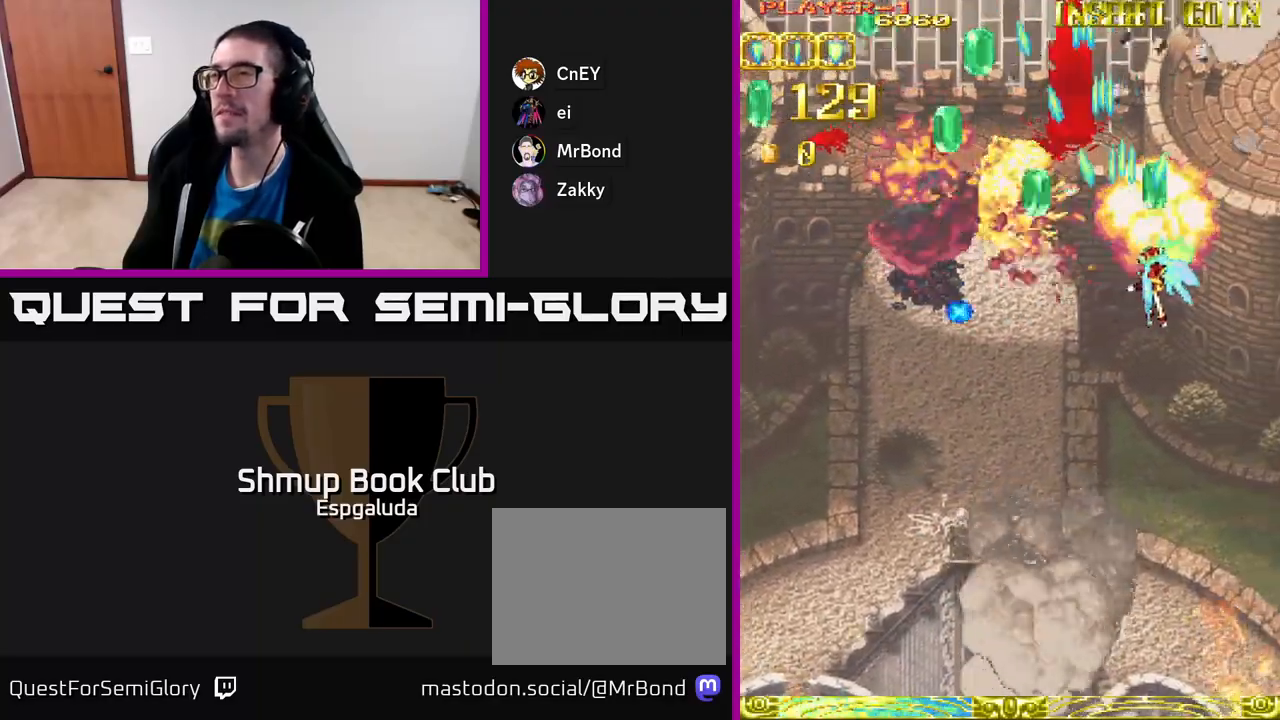
{"buttons": ["A", "DPAD_DOWN", "DPAD_RIGHT"], "left_stick": "center", "events": [[483, "DPAD_DOWN", "down"]]}
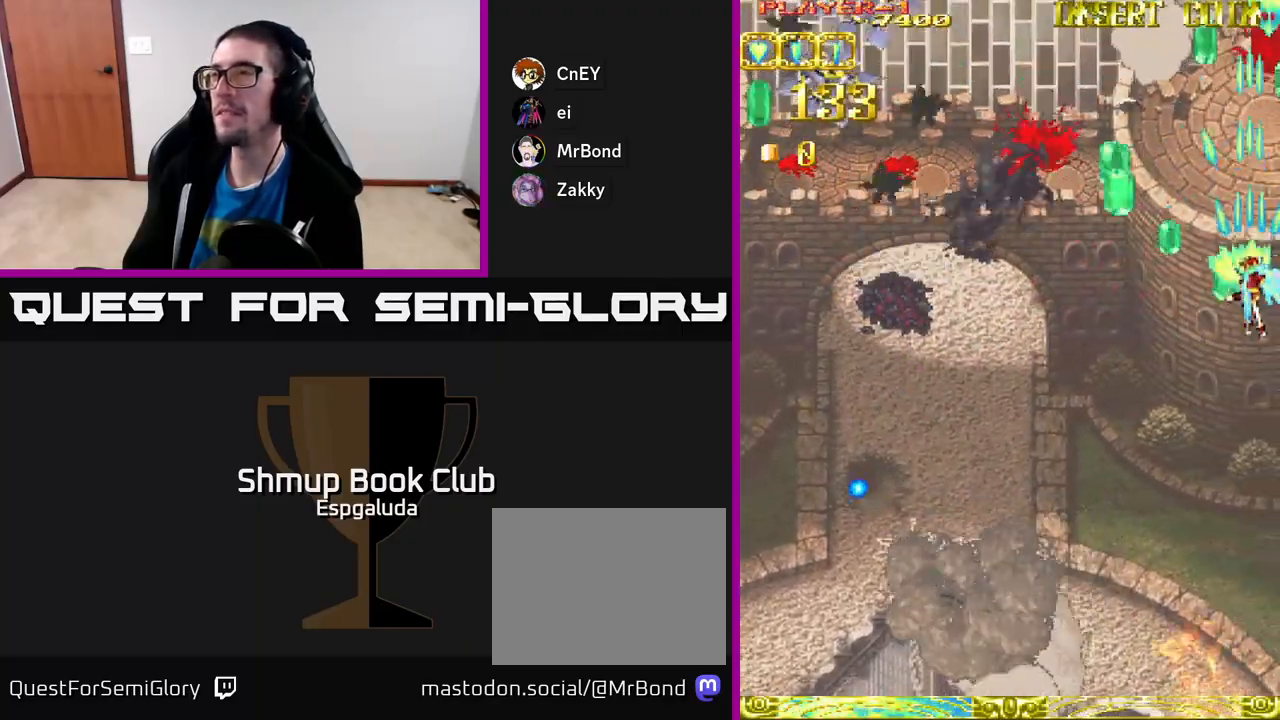
{"buttons": ["A", "DPAD_LEFT"], "left_stick": "center", "events": [[100, "DPAD_RIGHT", "up"], [200, "DPAD_DOWN", "up"], [217, "DPAD_LEFT", "down"]]}
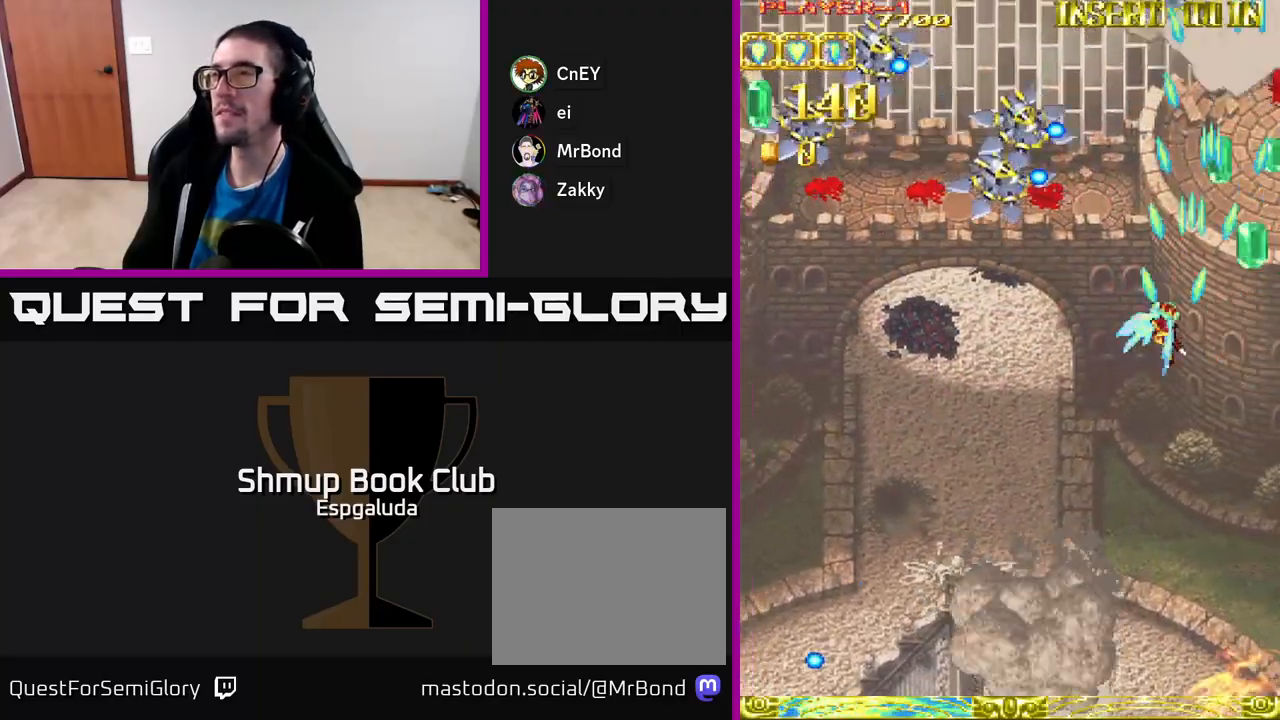
{"buttons": ["A", "DPAD_LEFT"], "left_stick": "center", "events": []}
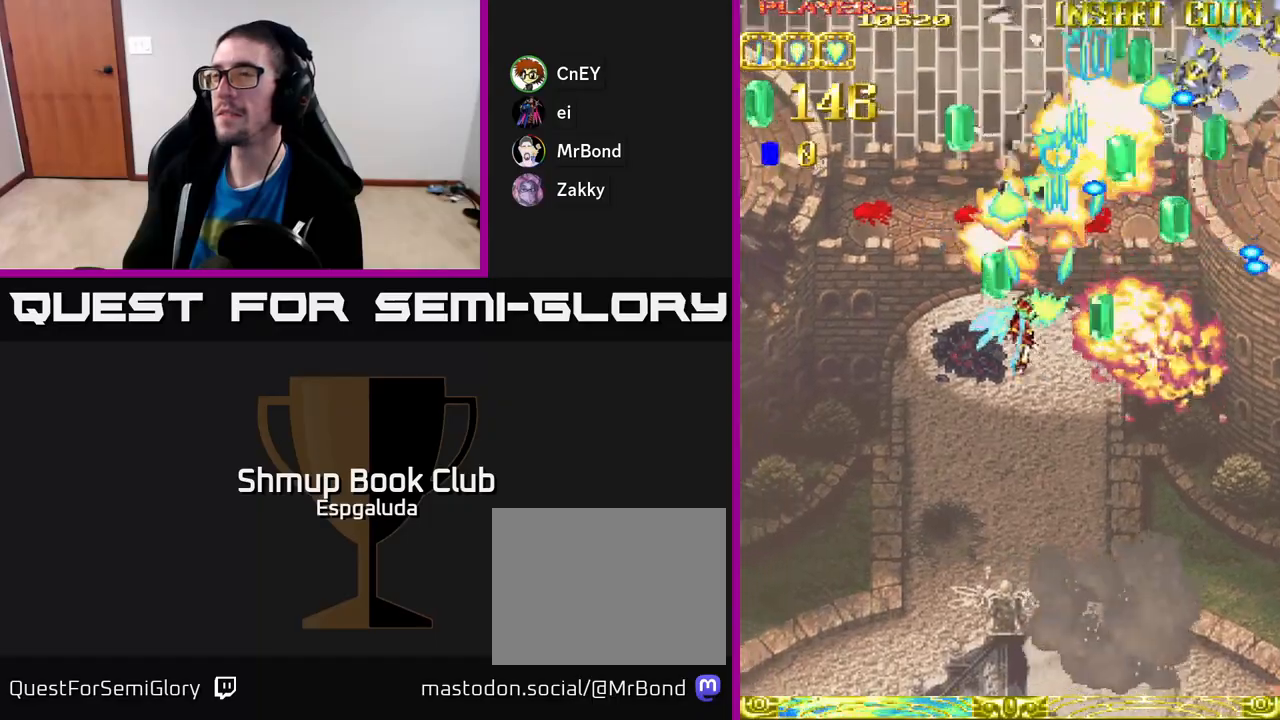
{"buttons": ["A", "DPAD_LEFT"], "left_stick": "center", "events": []}
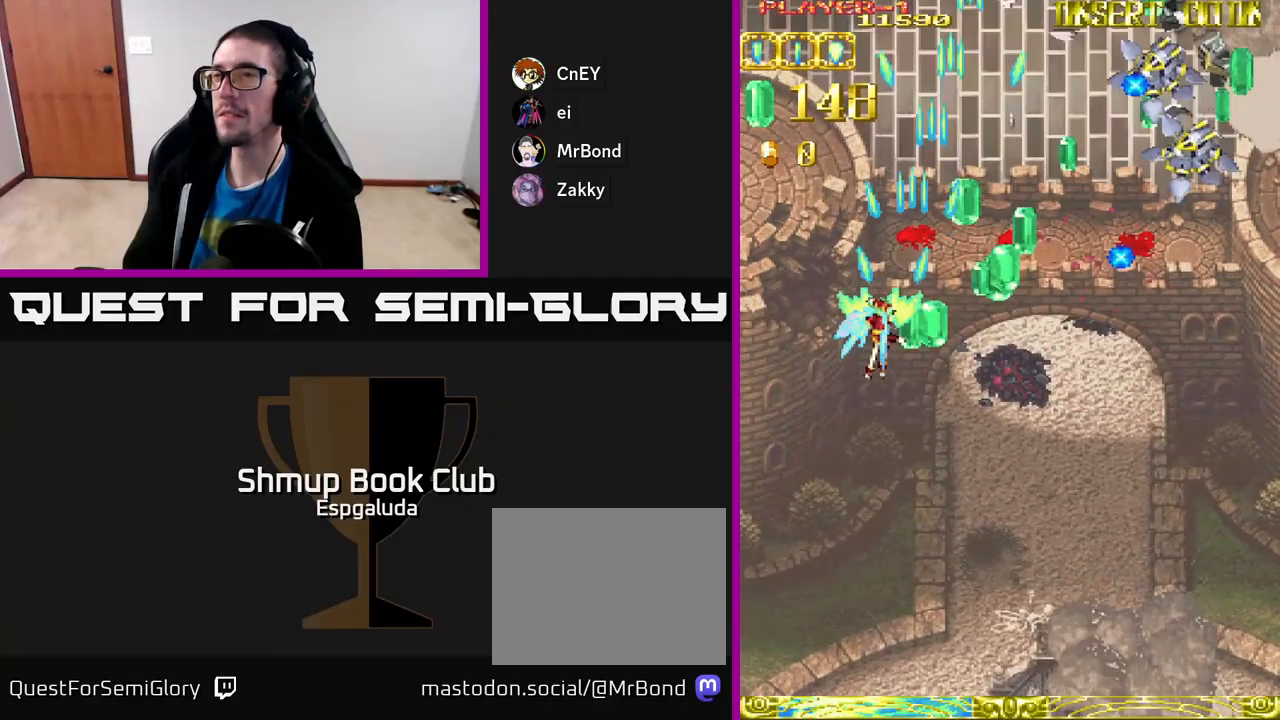
{"buttons": ["A", "DPAD_RIGHT"], "left_stick": "center", "events": [[350, "DPAD_DOWN", "down"], [350, "DPAD_LEFT", "up"], [383, "DPAD_RIGHT", "down"], [433, "DPAD_DOWN", "up"]]}
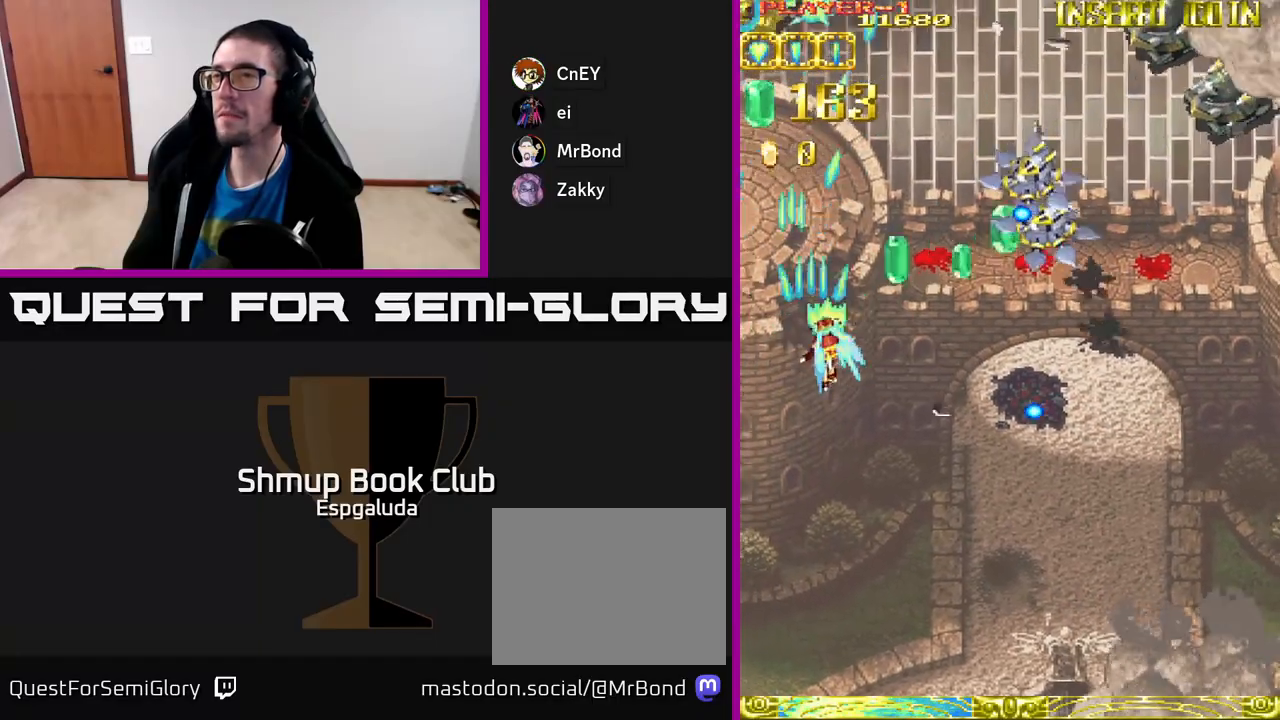
{"buttons": ["A", "DPAD_RIGHT"], "left_stick": "center", "events": []}
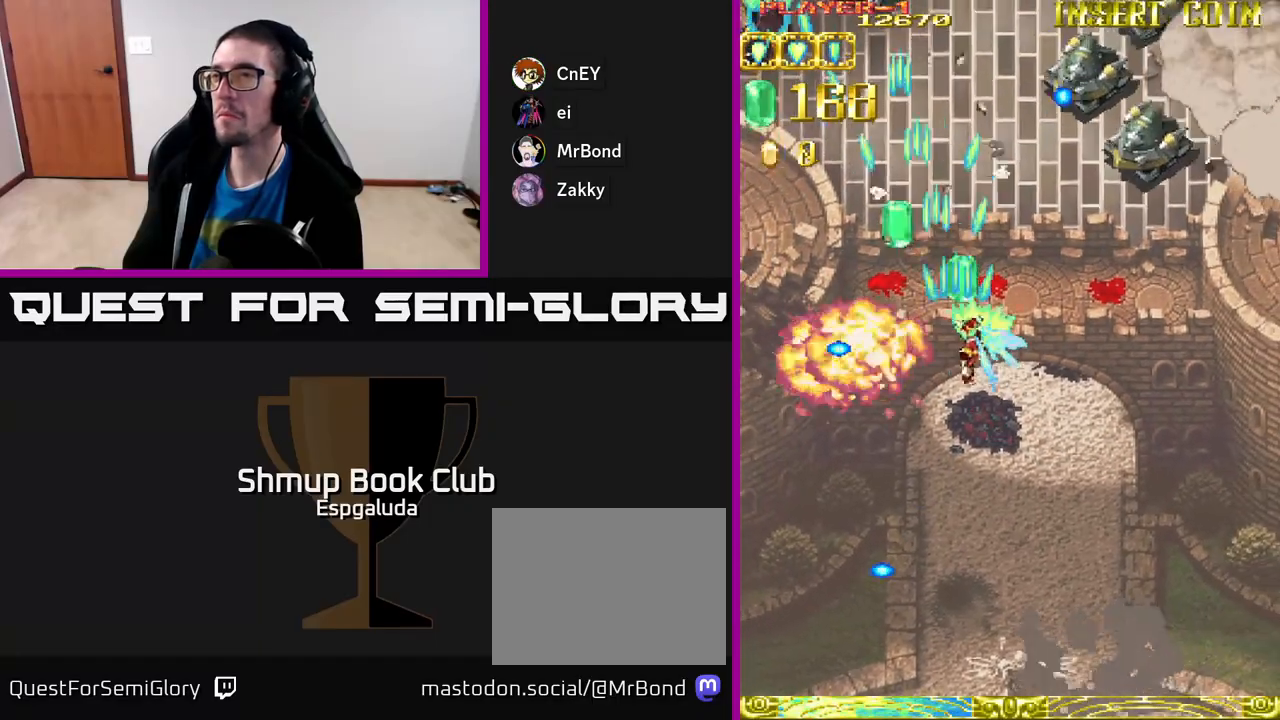
{"buttons": ["A", "DPAD_RIGHT"], "left_stick": "center", "events": []}
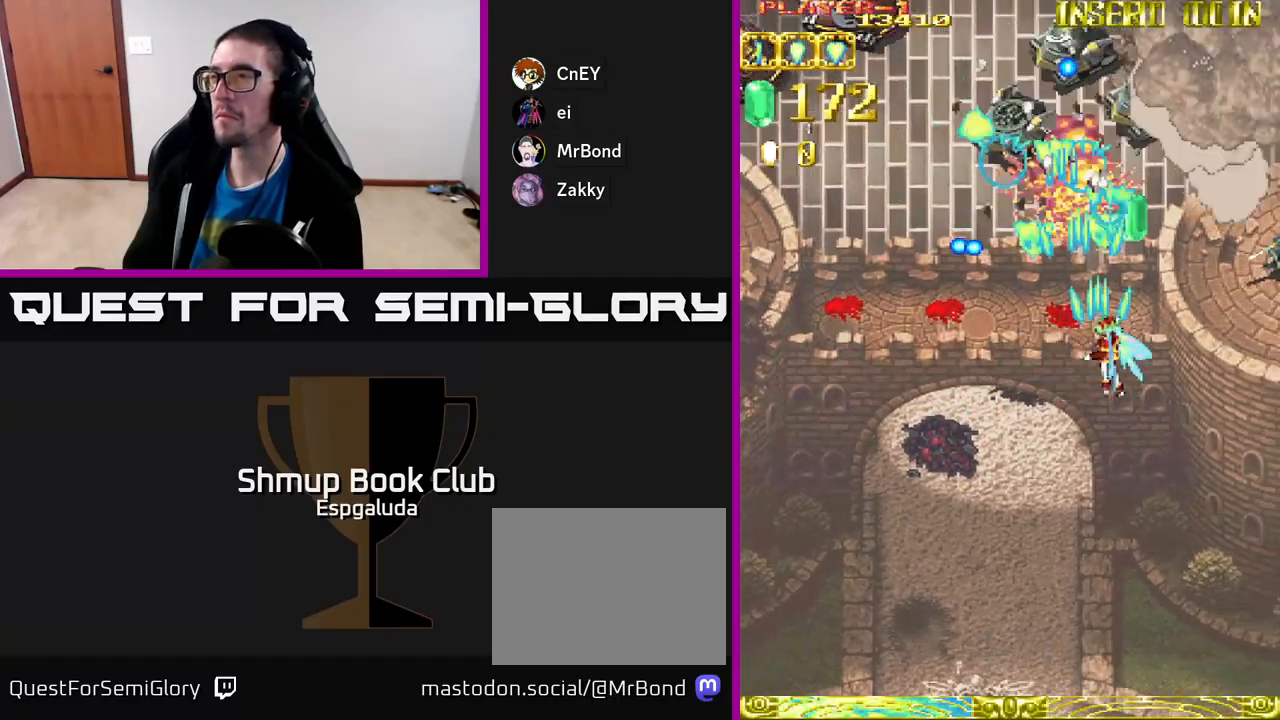
{"buttons": ["A", "DPAD_DOWN", "DPAD_RIGHT"], "left_stick": "center", "events": [[333, "DPAD_DOWN", "down"]]}
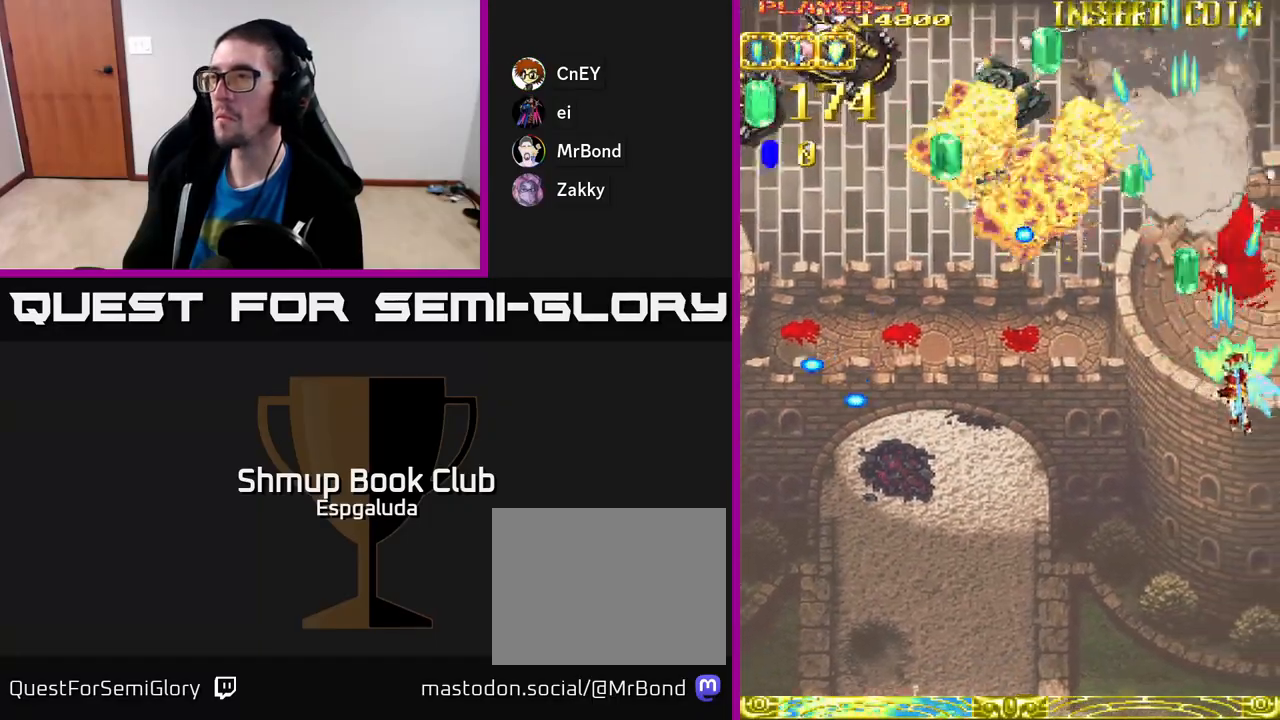
{"buttons": ["A", "DPAD_LEFT"], "left_stick": "center", "events": [[67, "DPAD_RIGHT", "up"], [83, "DPAD_DOWN", "up"], [117, "DPAD_LEFT", "down"]]}
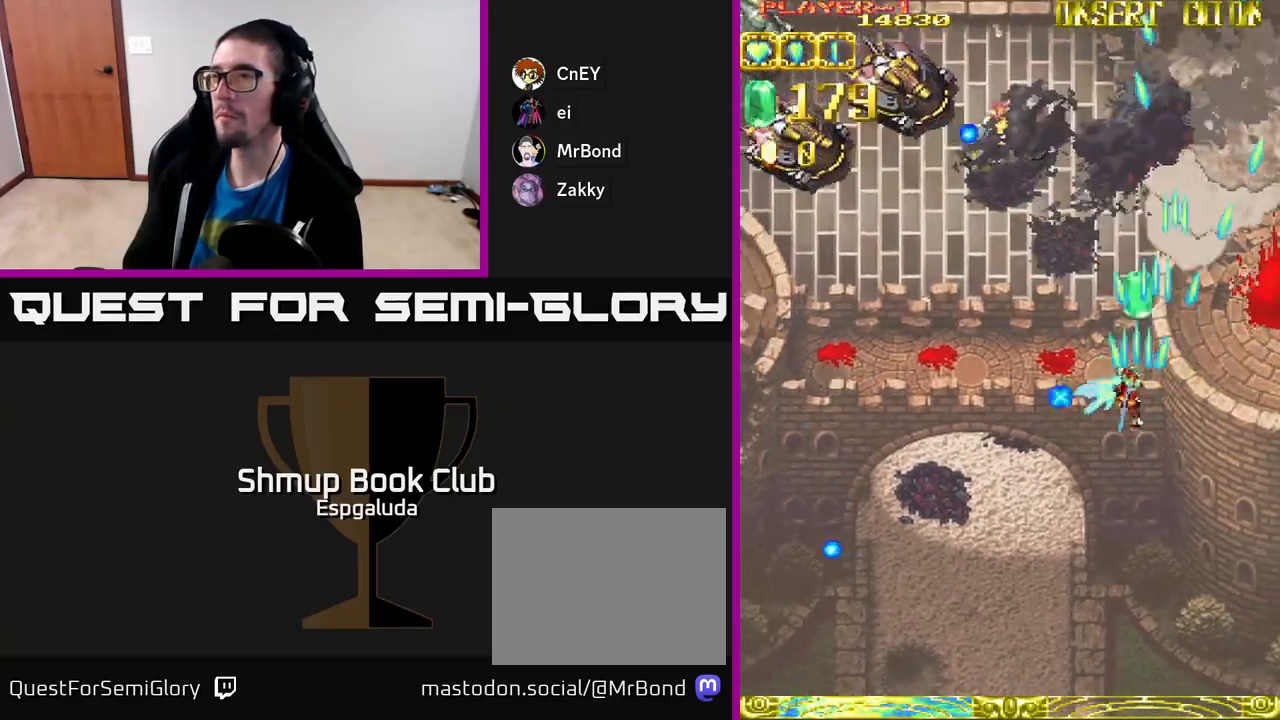
{"buttons": ["A", "DPAD_LEFT"], "left_stick": "center", "events": []}
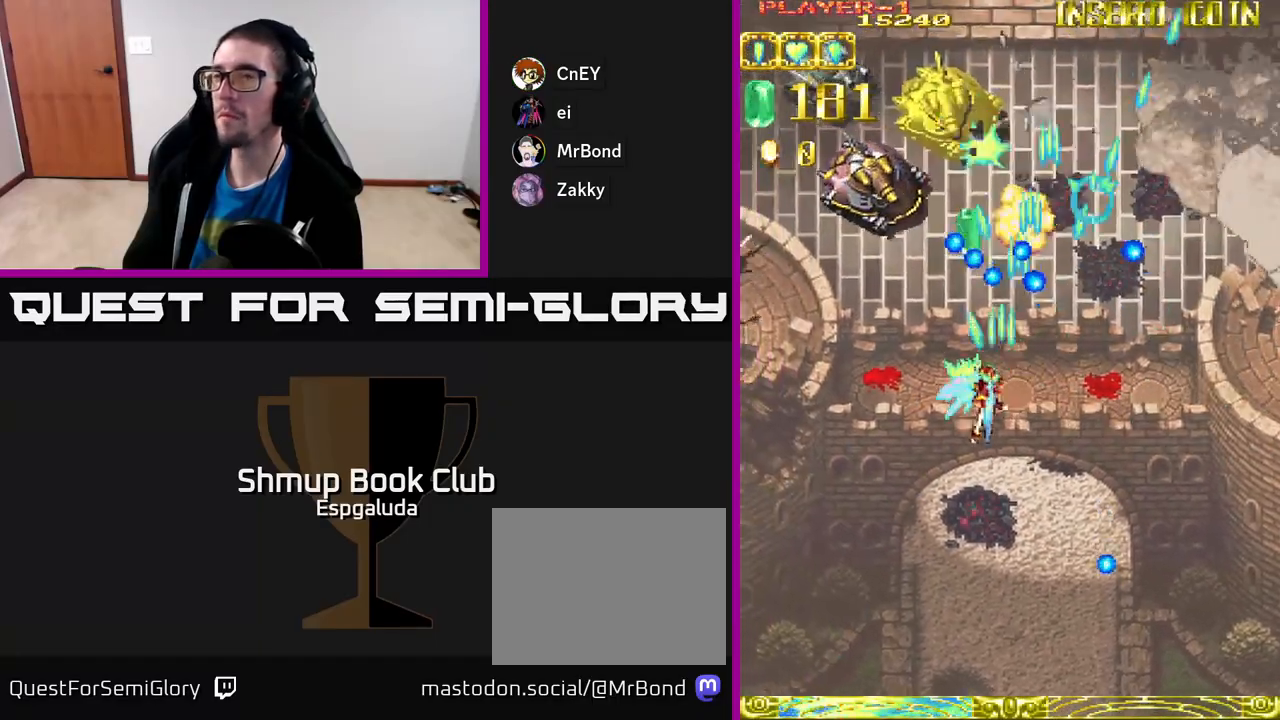
{"buttons": ["A", "DPAD_LEFT"], "left_stick": "center", "events": []}
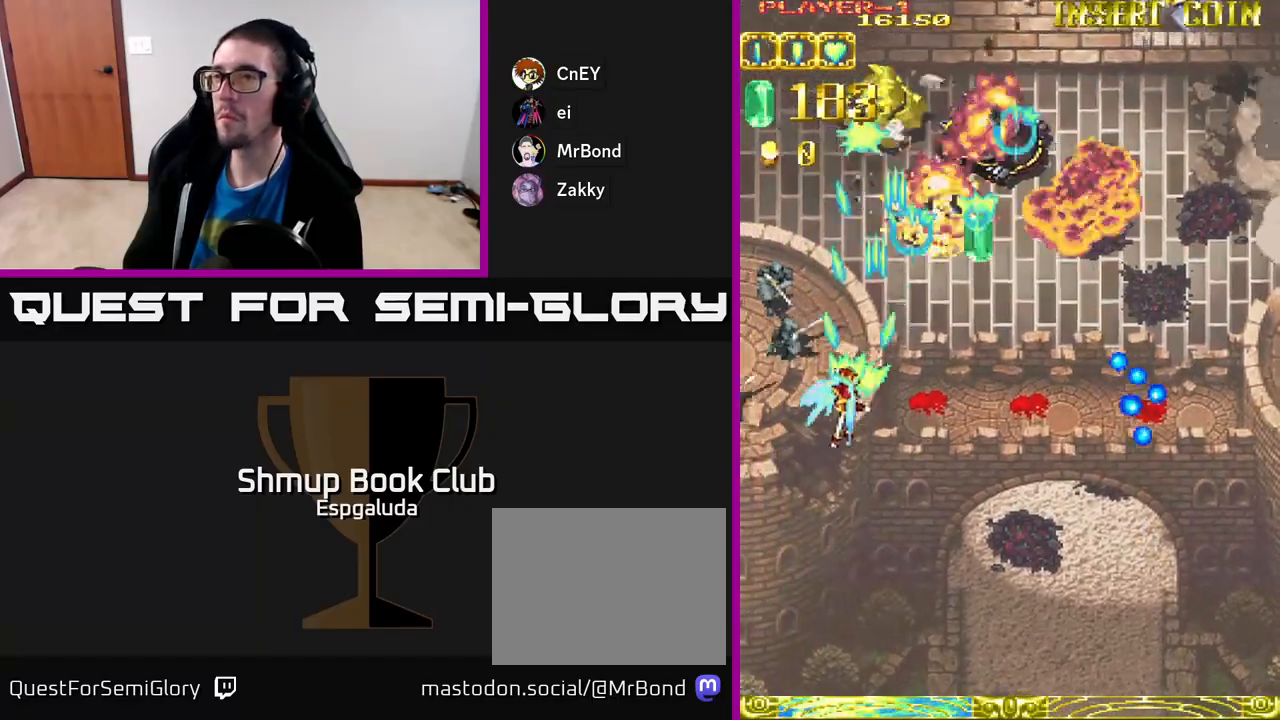
{"buttons": ["A", "DPAD_UP", "DPAD_RIGHT"], "left_stick": "center", "events": [[17, "DPAD_DOWN", "down"], [217, "DPAD_DOWN", "up"], [383, "DPAD_UP", "down"], [417, "DPAD_LEFT", "up"], [483, "DPAD_RIGHT", "down"]]}
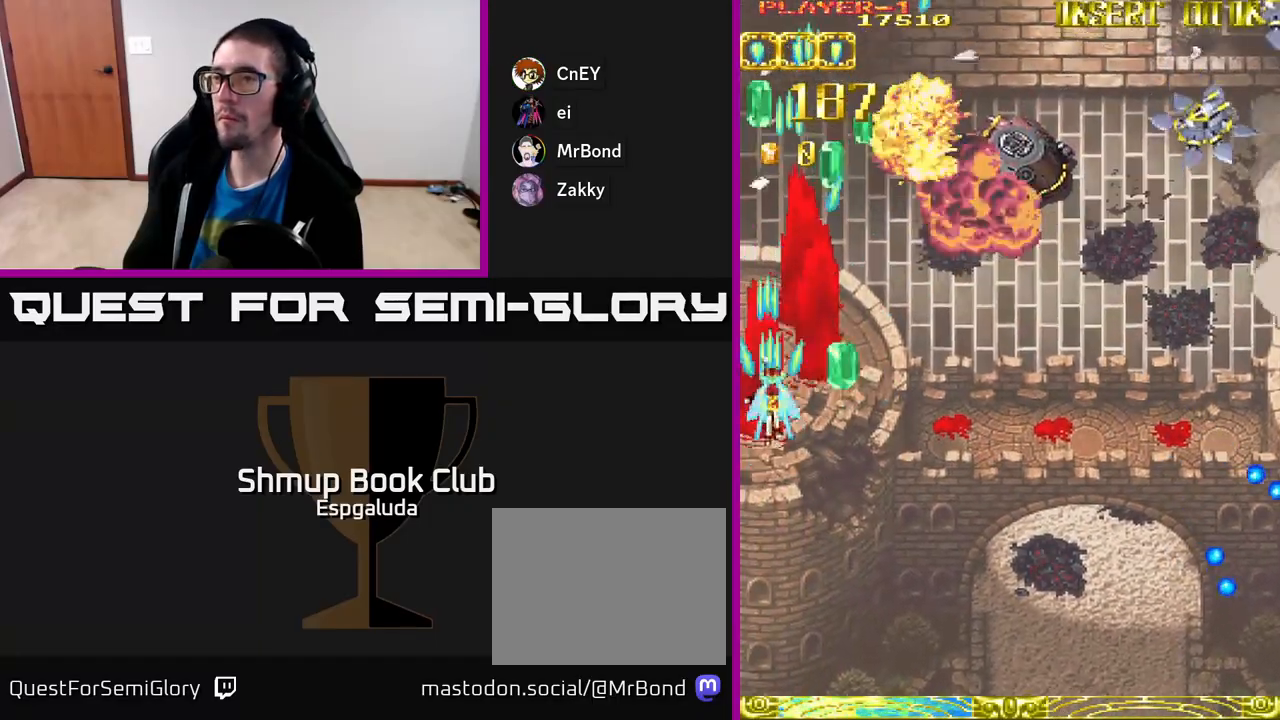
{"buttons": ["A", "DPAD_RIGHT"], "left_stick": "center", "events": [[117, "DPAD_UP", "up"]]}
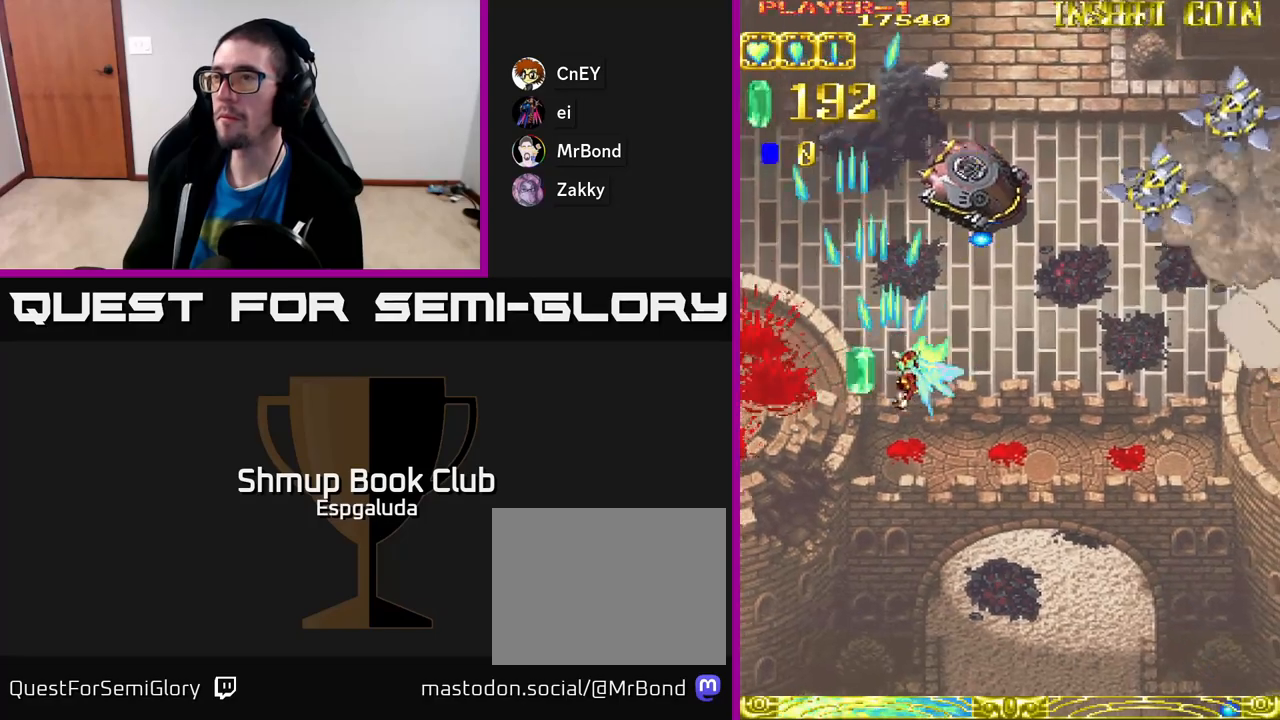
{"buttons": ["A", "DPAD_RIGHT"], "left_stick": "center", "events": []}
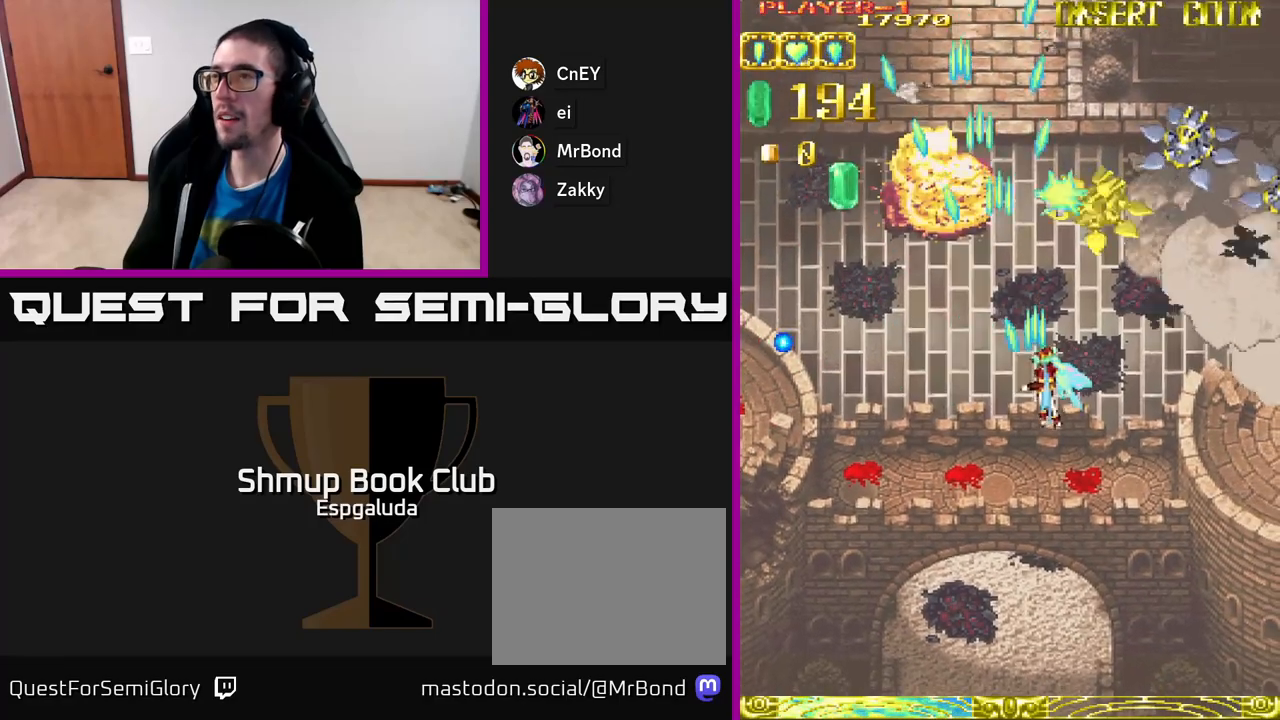
{"buttons": ["A", "DPAD_RIGHT"], "left_stick": "center", "events": []}
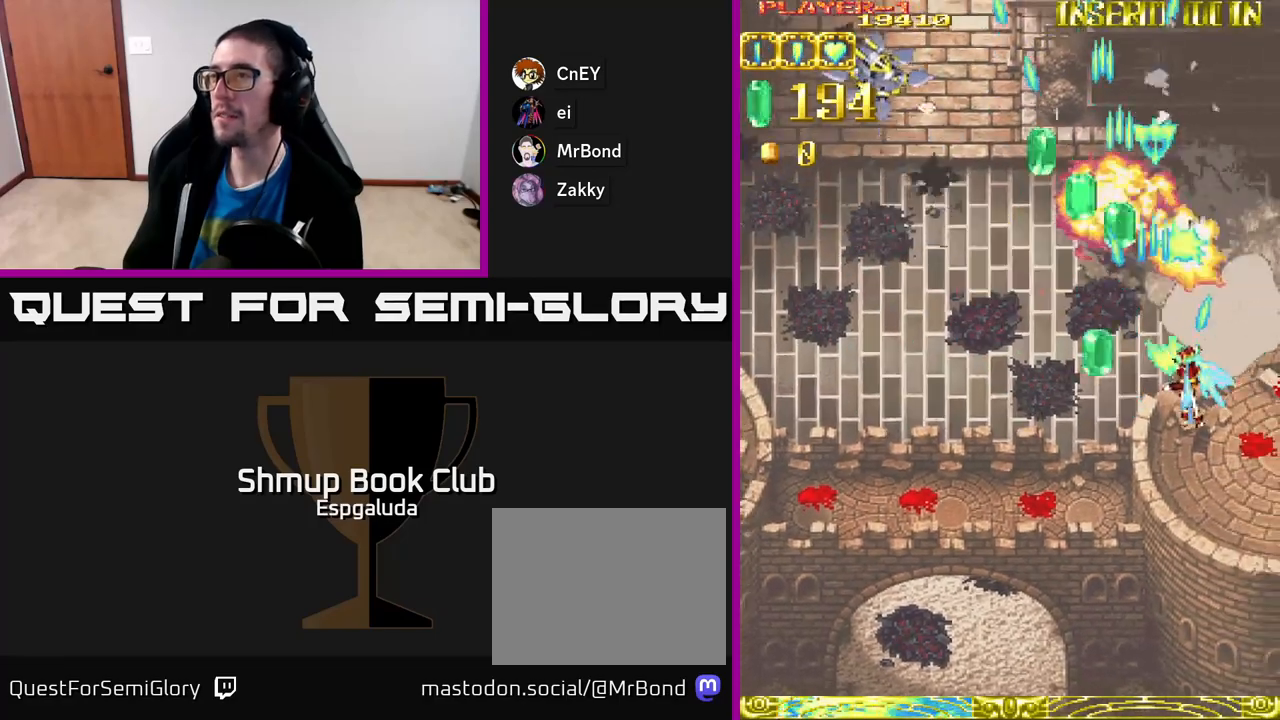
{"buttons": ["DPAD_LEFT"], "left_stick": "center", "events": [[100, "DPAD_DOWN", "down"], [350, "DPAD_RIGHT", "up"], [417, "A", "up"], [433, "DPAD_DOWN", "up"], [450, "DPAD_LEFT", "down"]]}